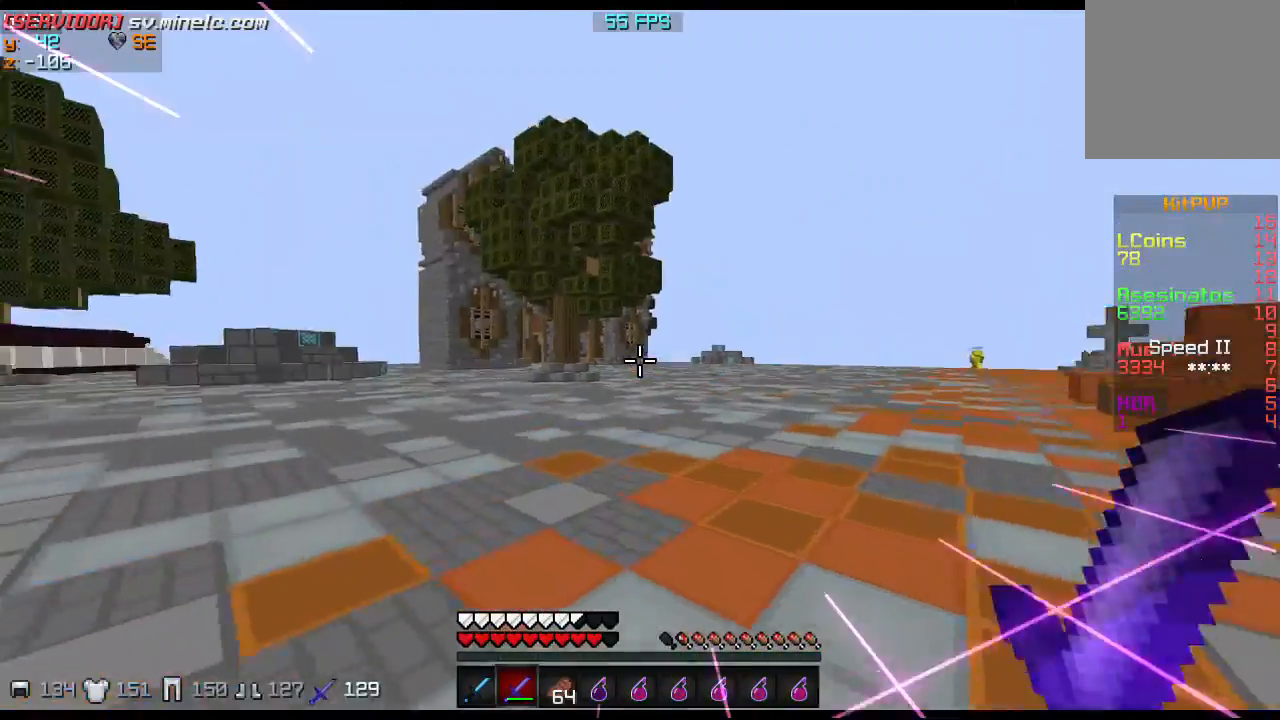
Gameplay with keyboard; each line is a JSON object with the keys held at the frame after it. "events" lists presses ("down") and releases ("up") of "a", "d", "s" and "w" between this image and that frame as [ms after this image, input, new state], when the widget could be followed in between. No other keys are recorded. Mouse input is not recorded.
{"keys": ["w"], "events": []}
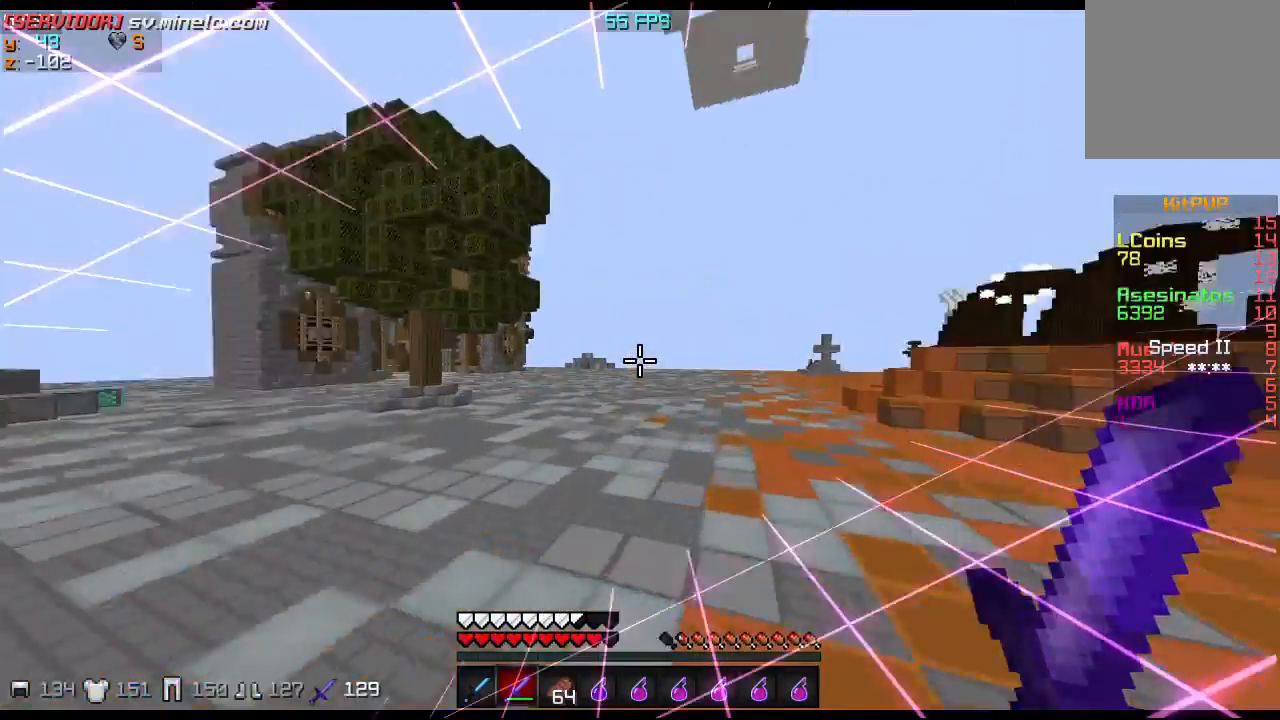
{"keys": ["w"], "events": []}
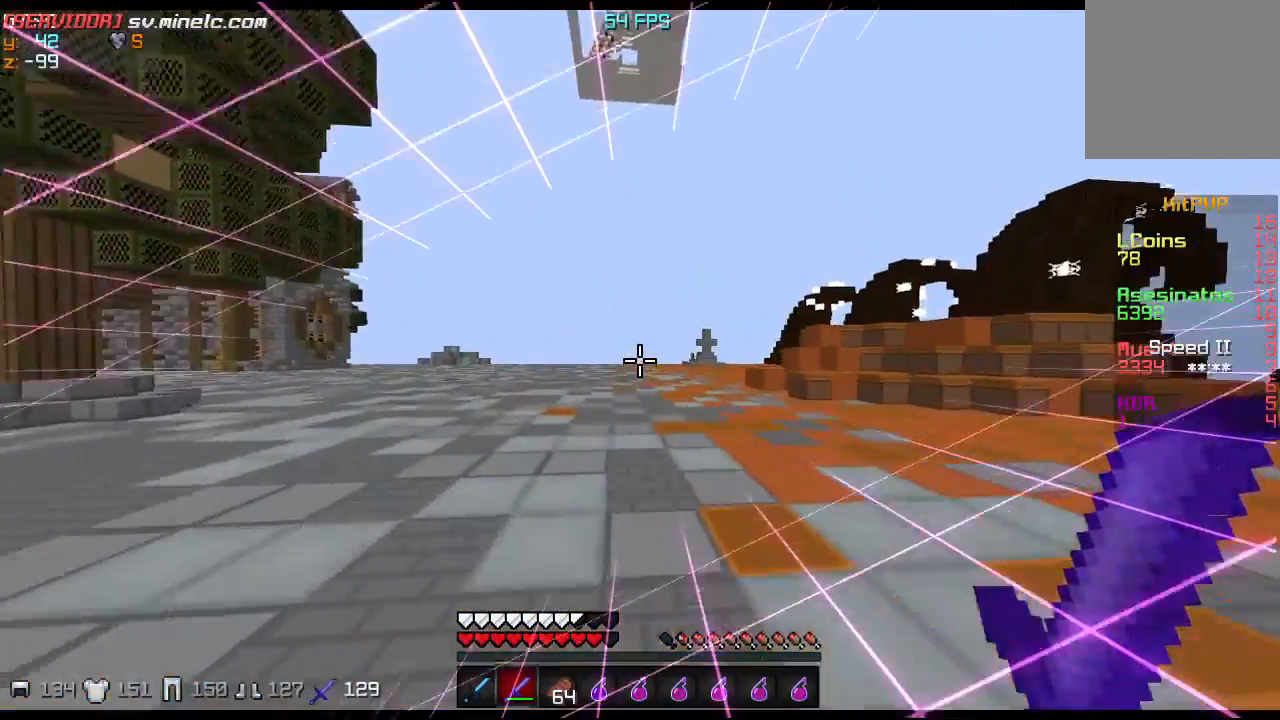
{"keys": ["w"], "events": []}
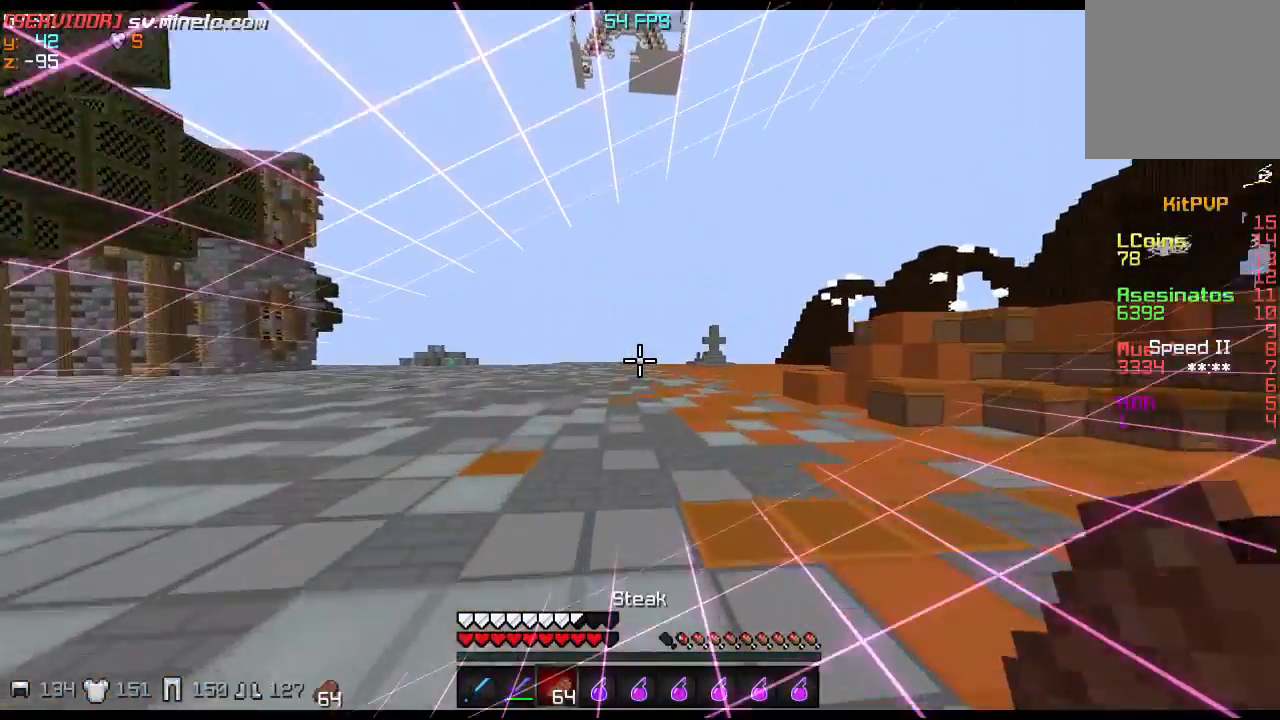
{"keys": ["w"], "events": []}
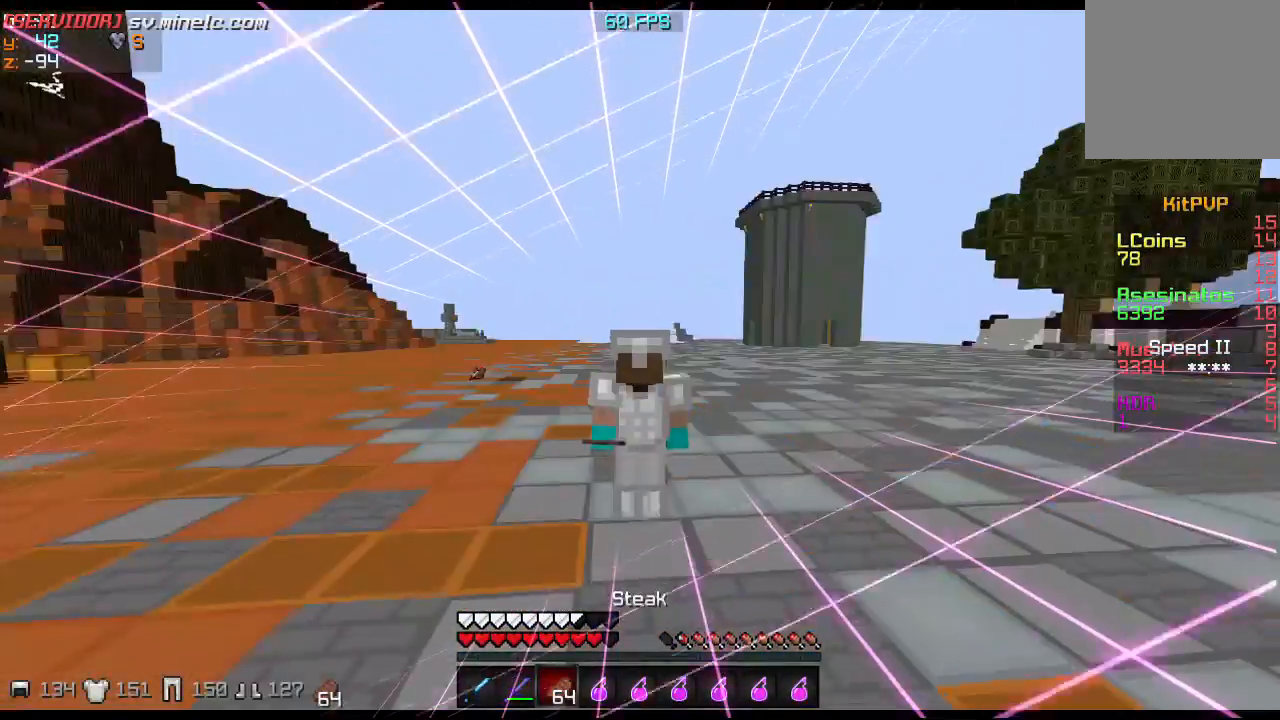
{"keys": ["w"], "events": []}
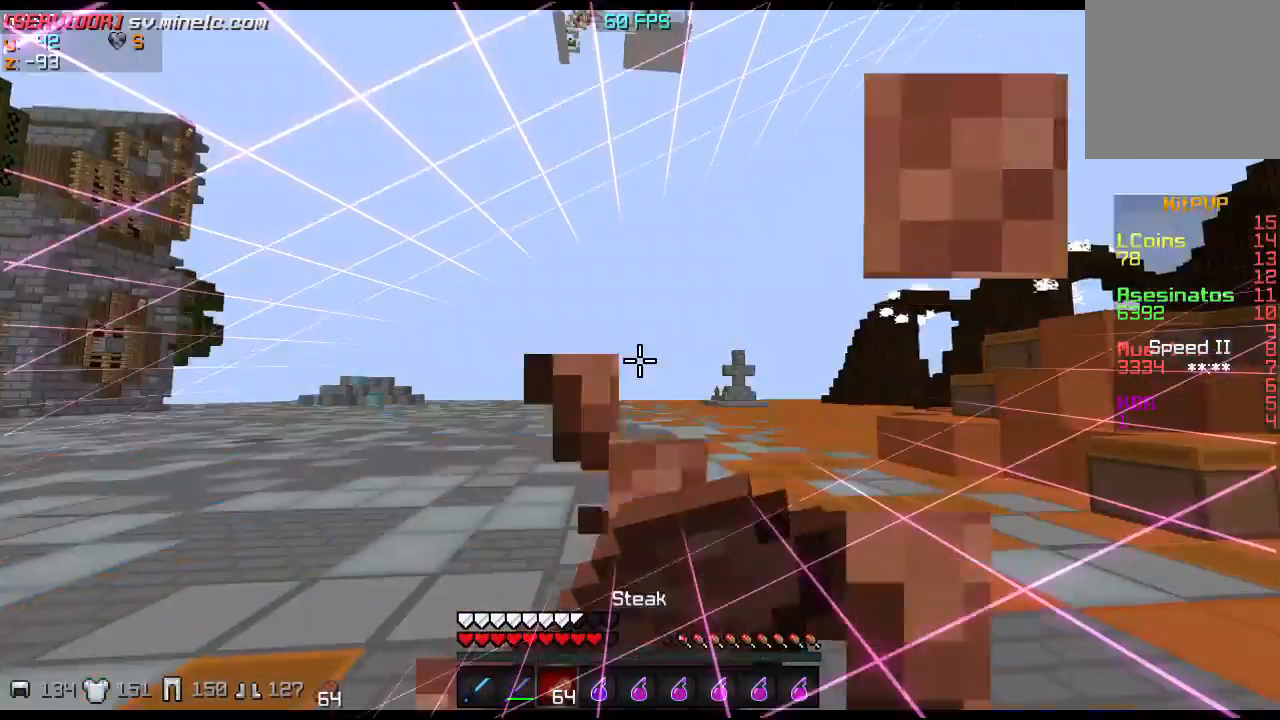
{"keys": ["w"], "events": []}
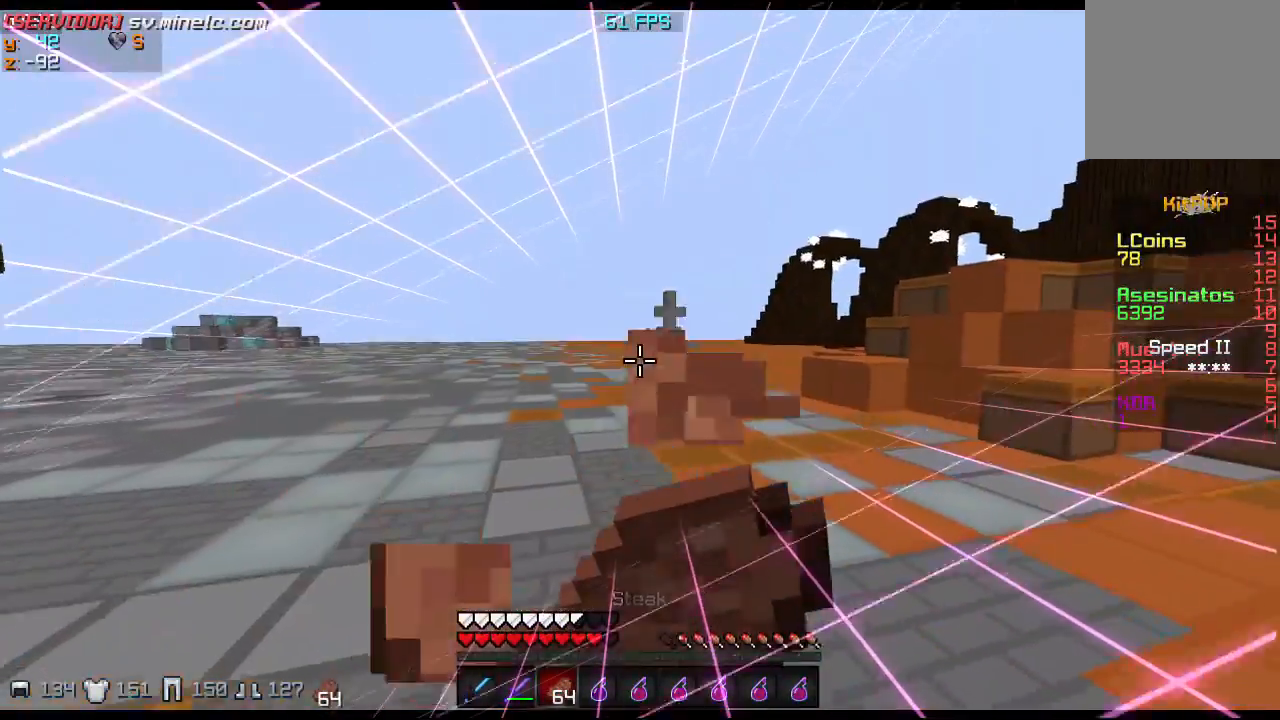
{"keys": ["w"], "events": []}
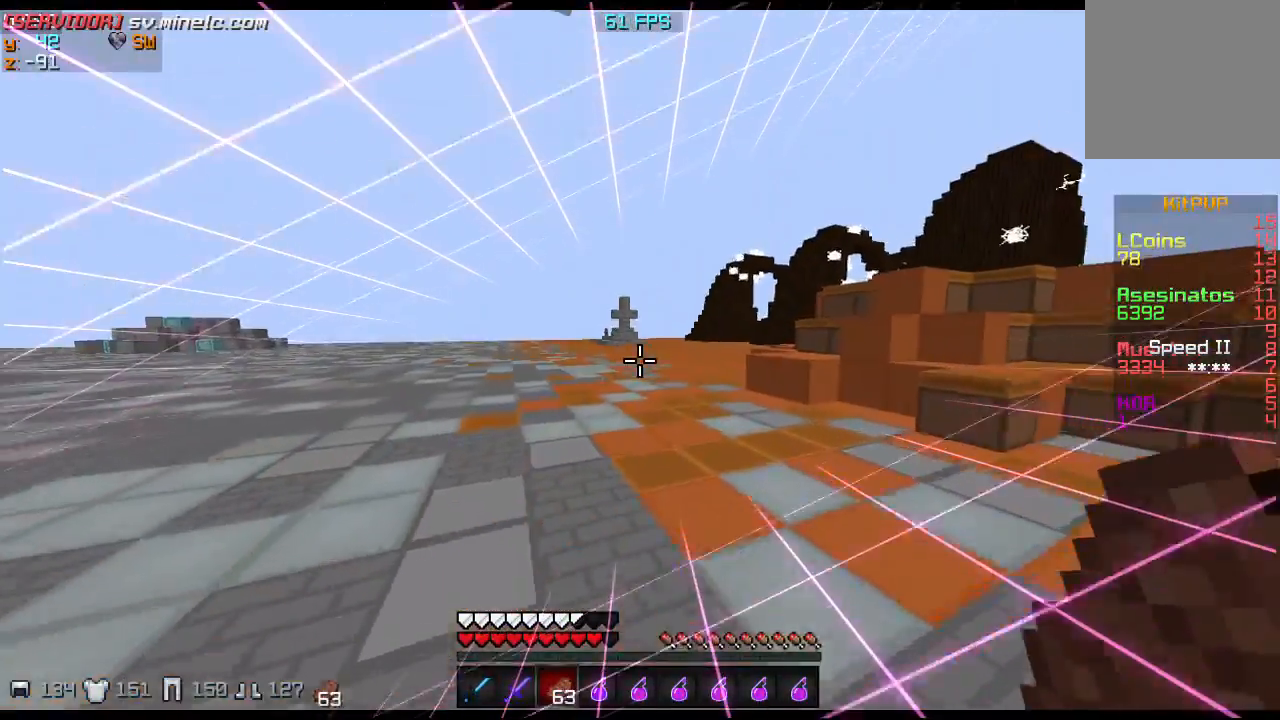
{"keys": ["w"], "events": []}
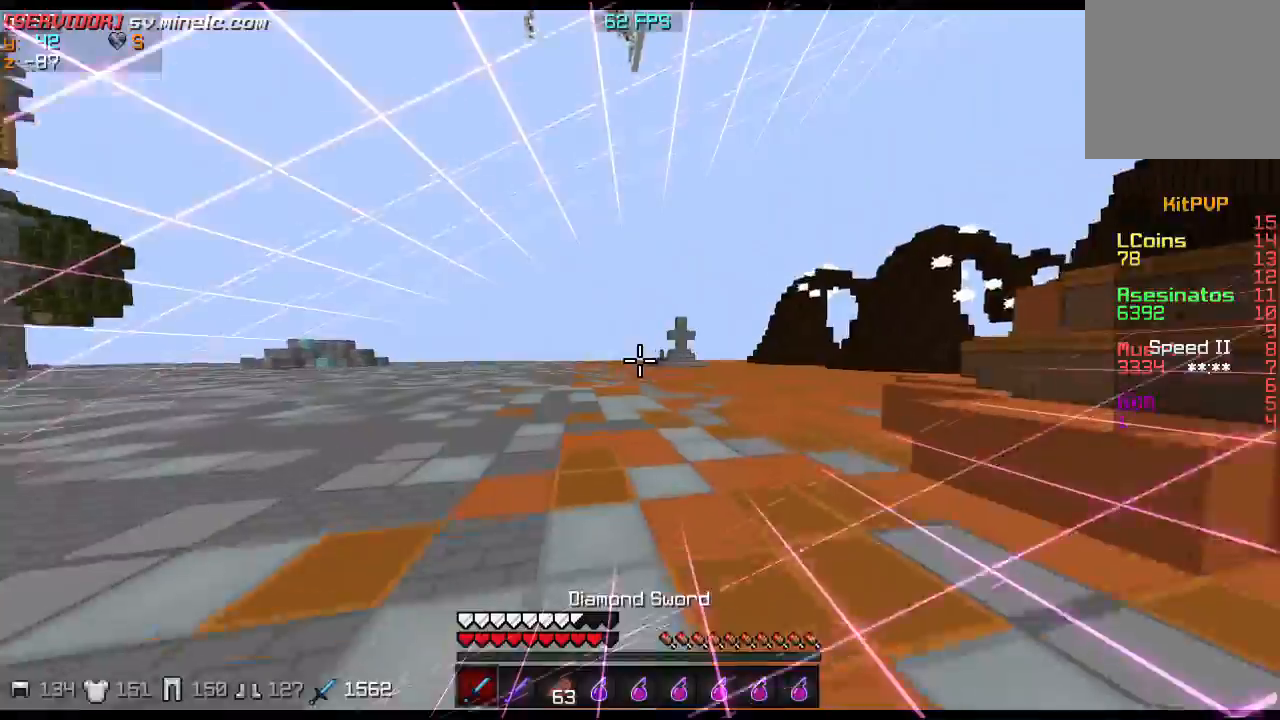
{"keys": ["w"], "events": []}
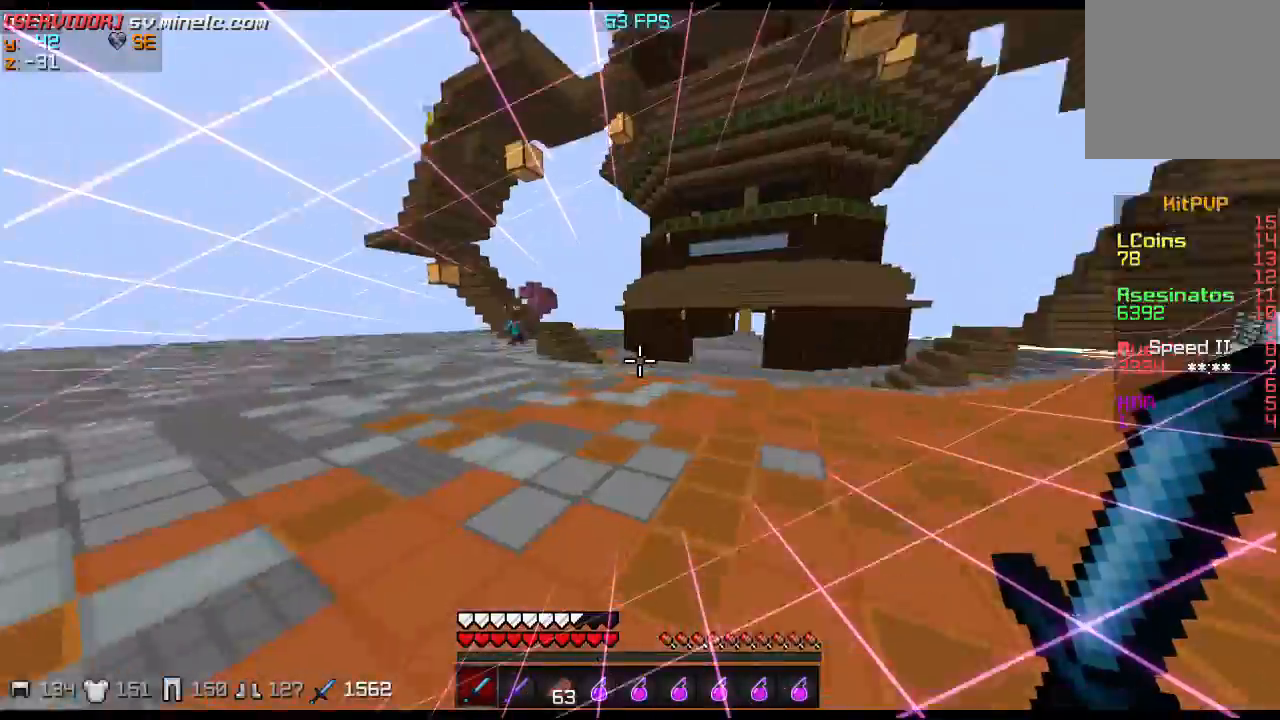
{"keys": ["w"], "events": []}
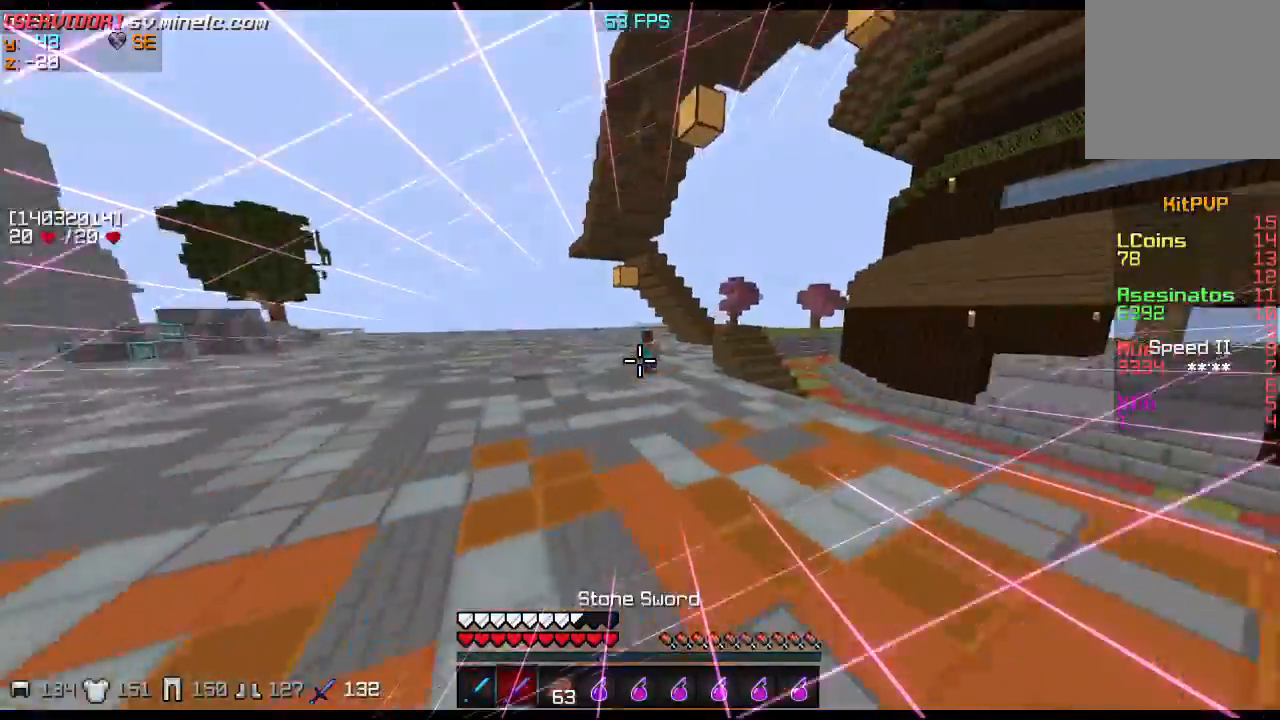
{"keys": ["w"], "events": []}
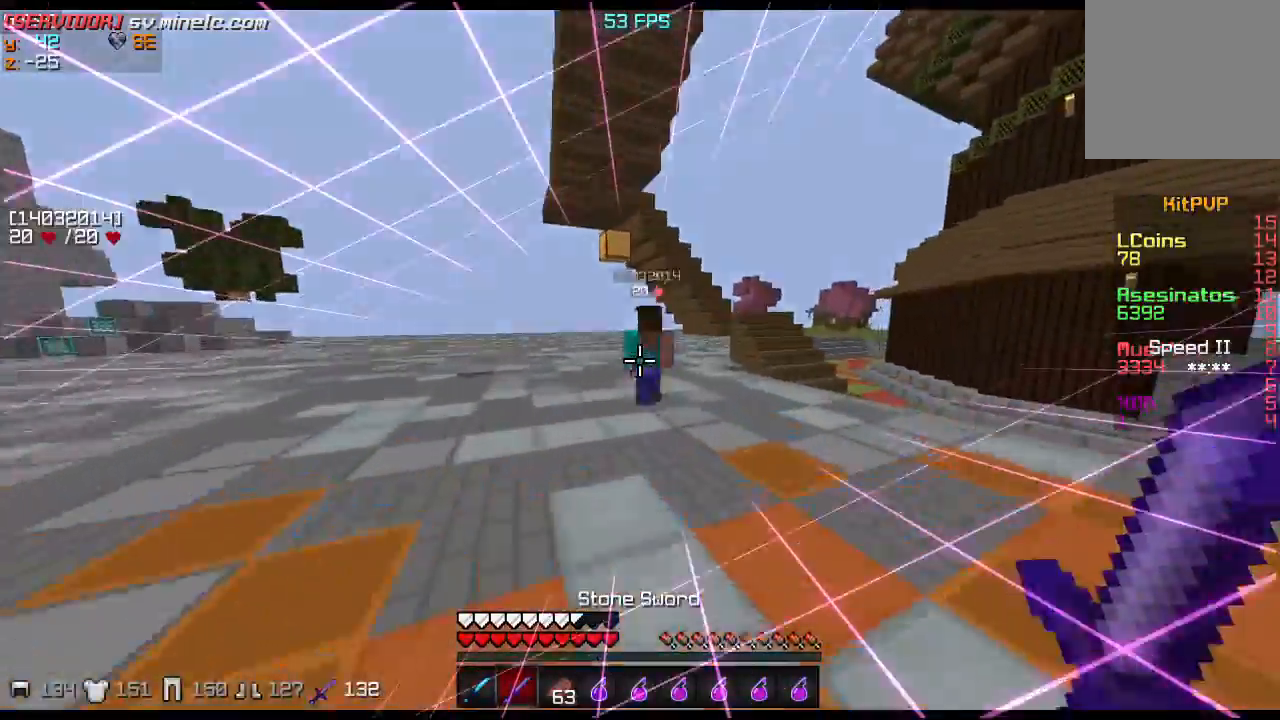
{"keys": ["s"], "events": [[300, "w", "up"], [334, "s", "down"]]}
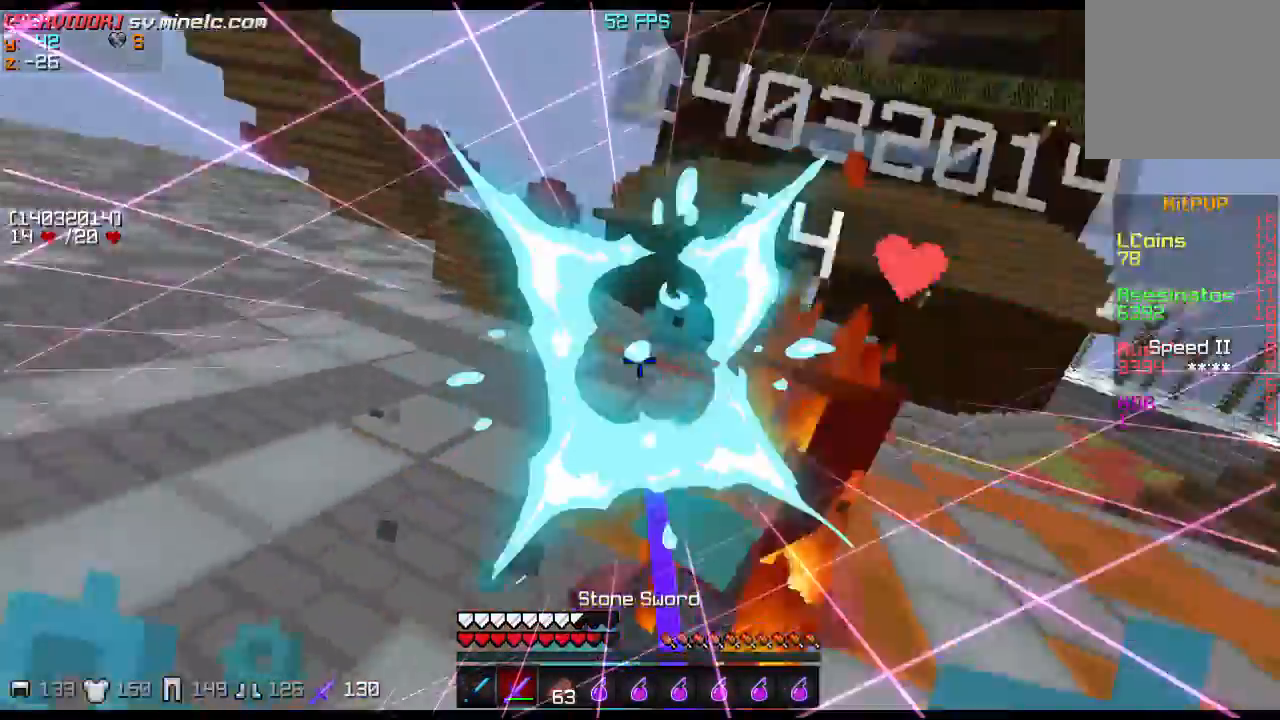
{"keys": ["w"], "events": [[234, "s", "up"], [301, "w", "down"]]}
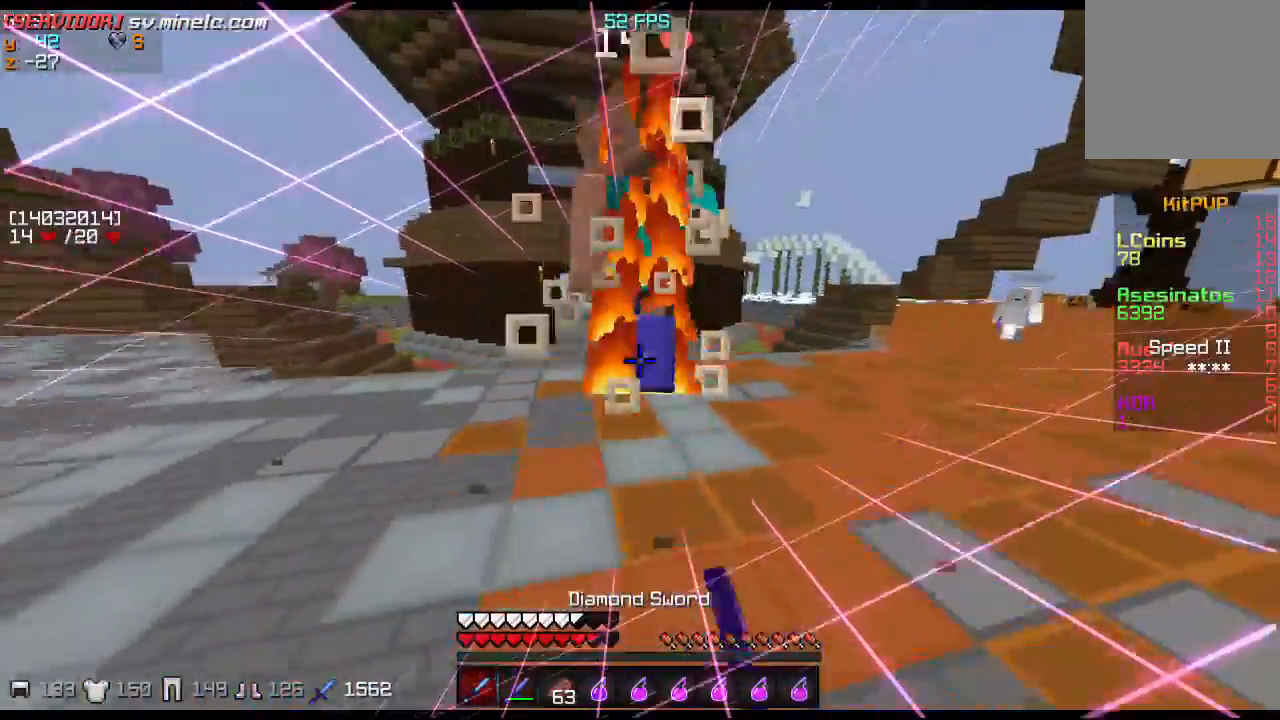
{"keys": ["w"], "events": [[167, "w", "up"], [200, "s", "down"], [400, "s", "up"], [434, "w", "down"]]}
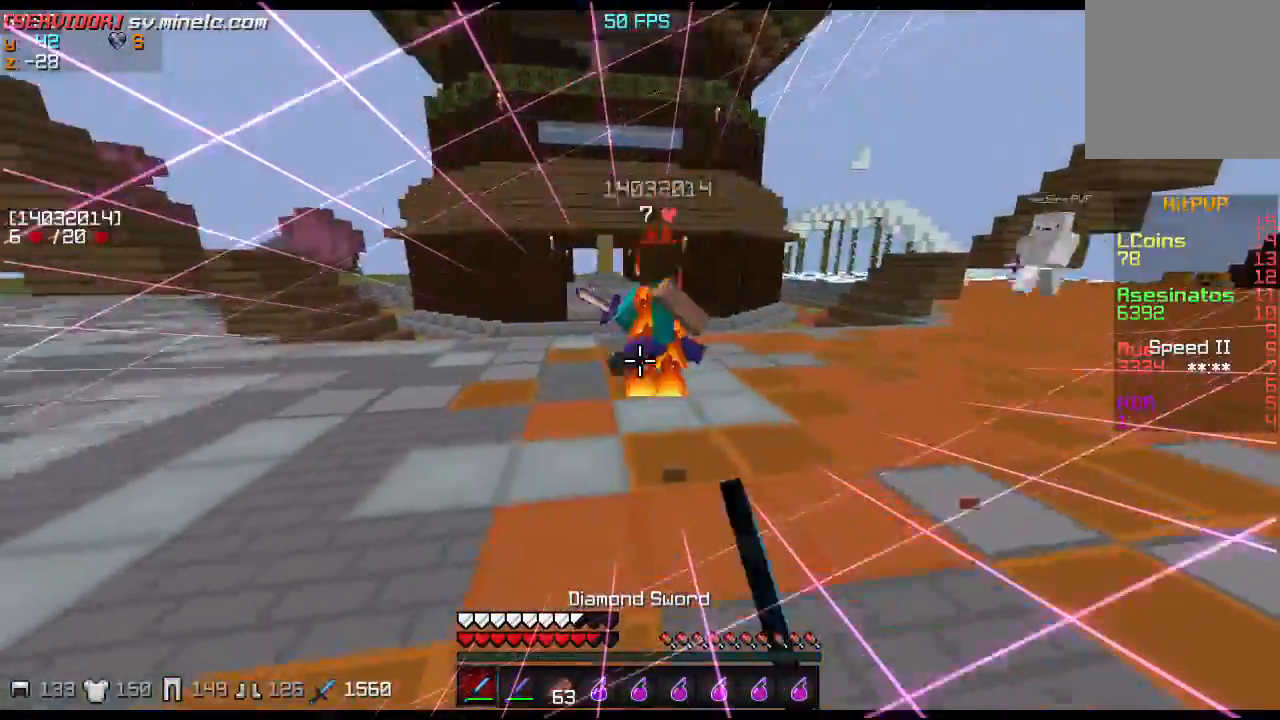
{"keys": ["w"], "events": [[167, "w", "up"], [367, "w", "down"]]}
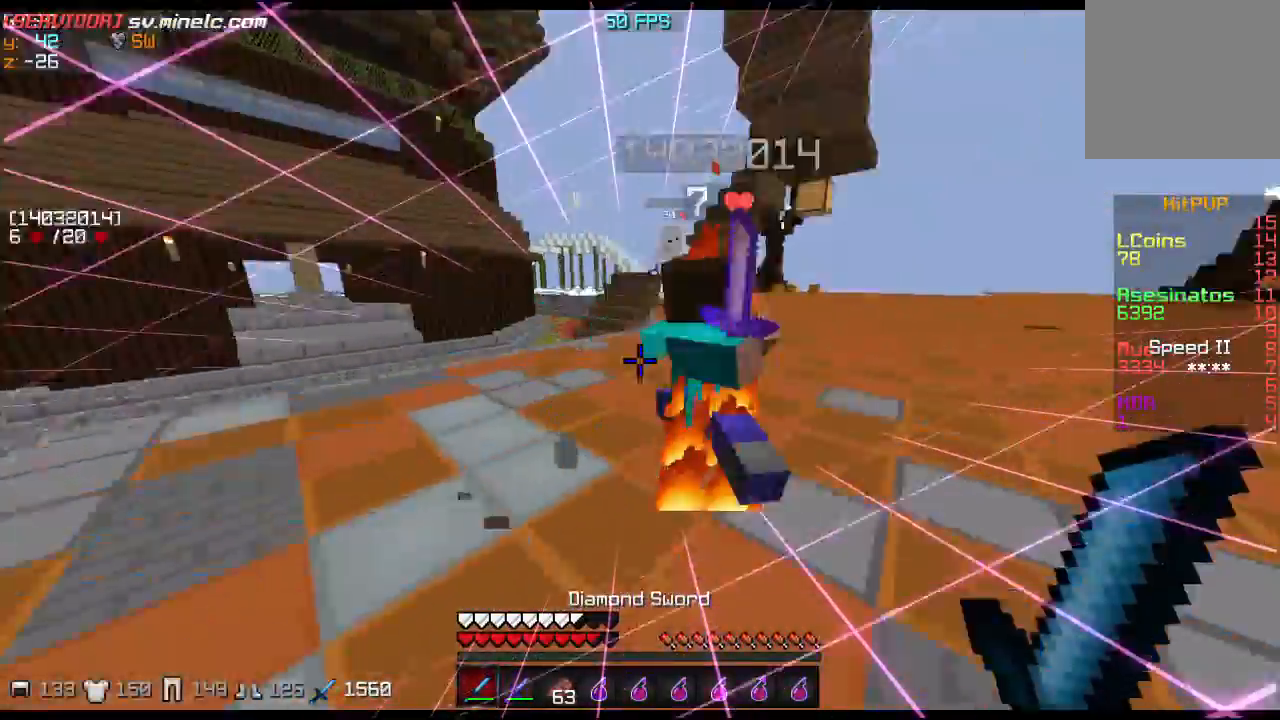
{"keys": ["w"], "events": [[133, "s", "down"], [133, "w", "up"], [434, "s", "up"], [467, "w", "down"]]}
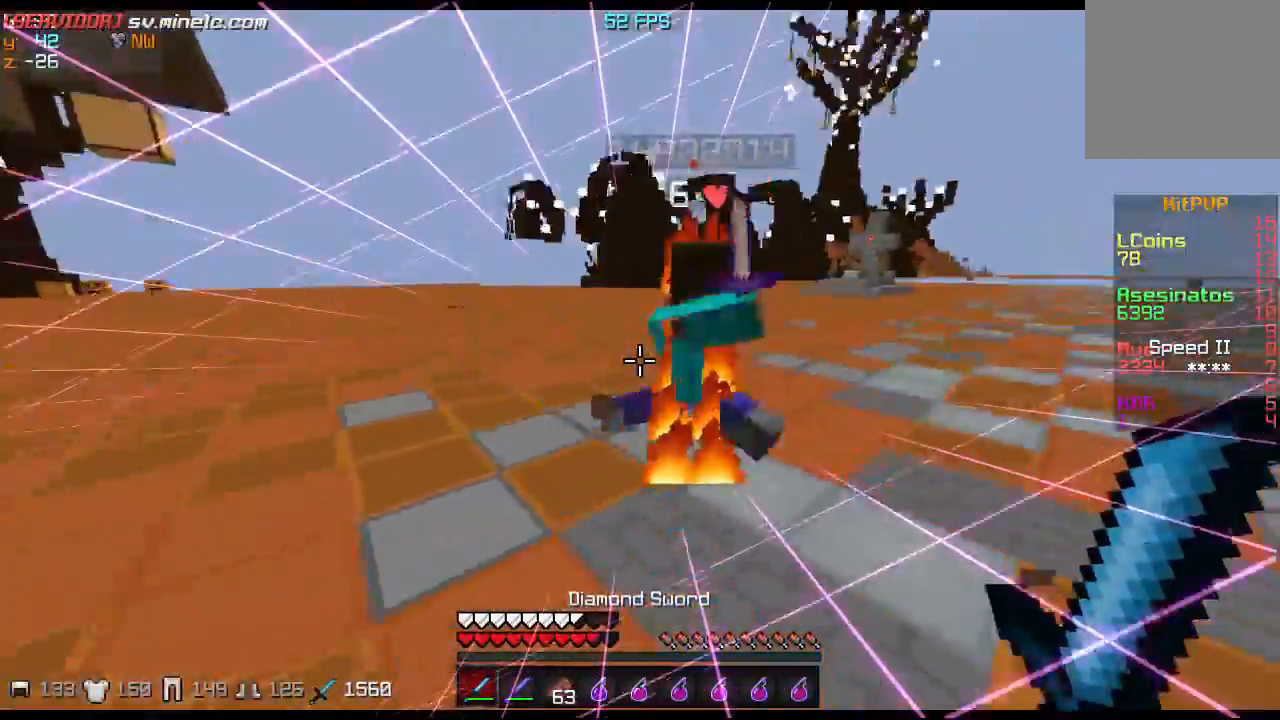
{"keys": ["d"], "events": [[367, "w", "up"], [434, "d", "down"]]}
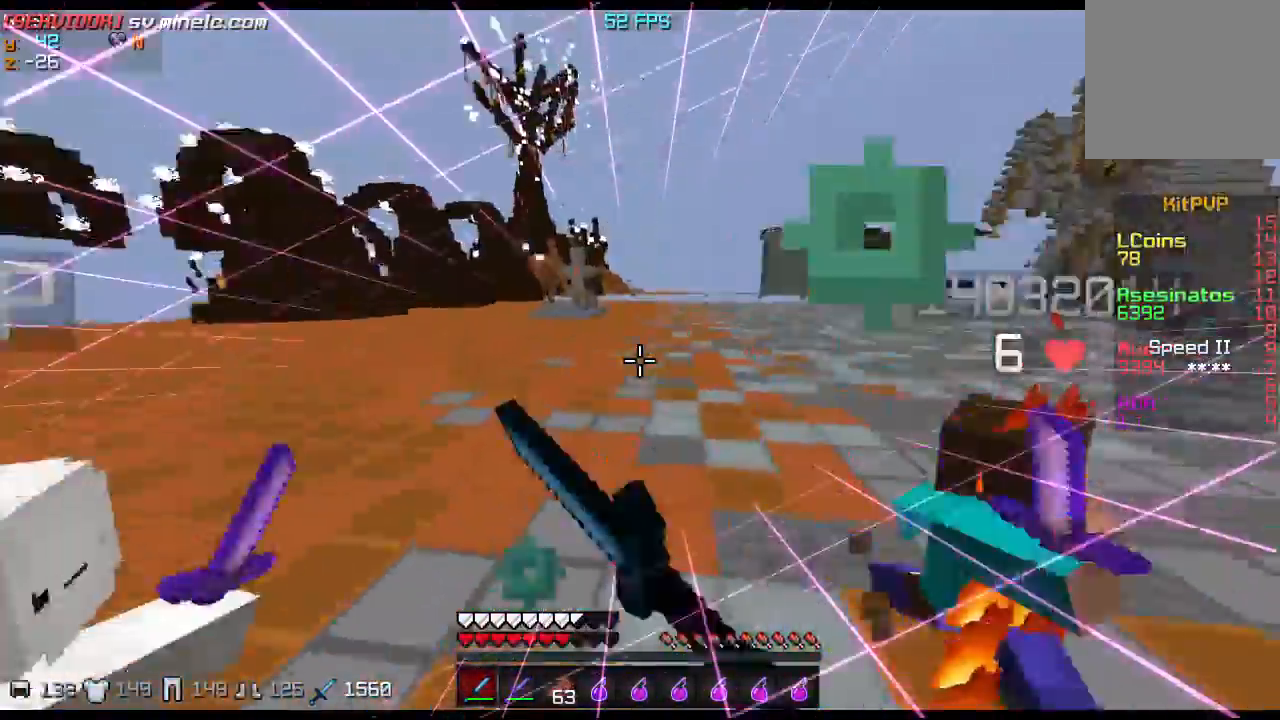
{"keys": ["d", "w"], "events": [[200, "w", "down"]]}
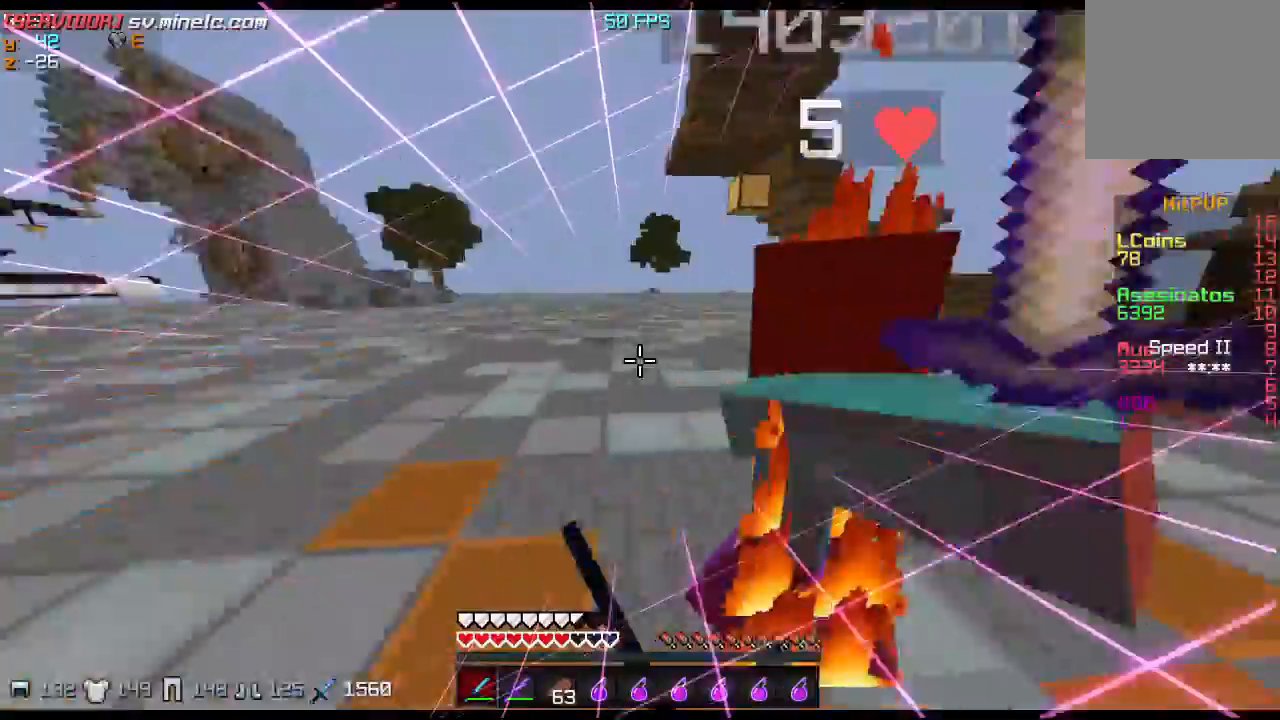
{"keys": ["d", "w"], "events": []}
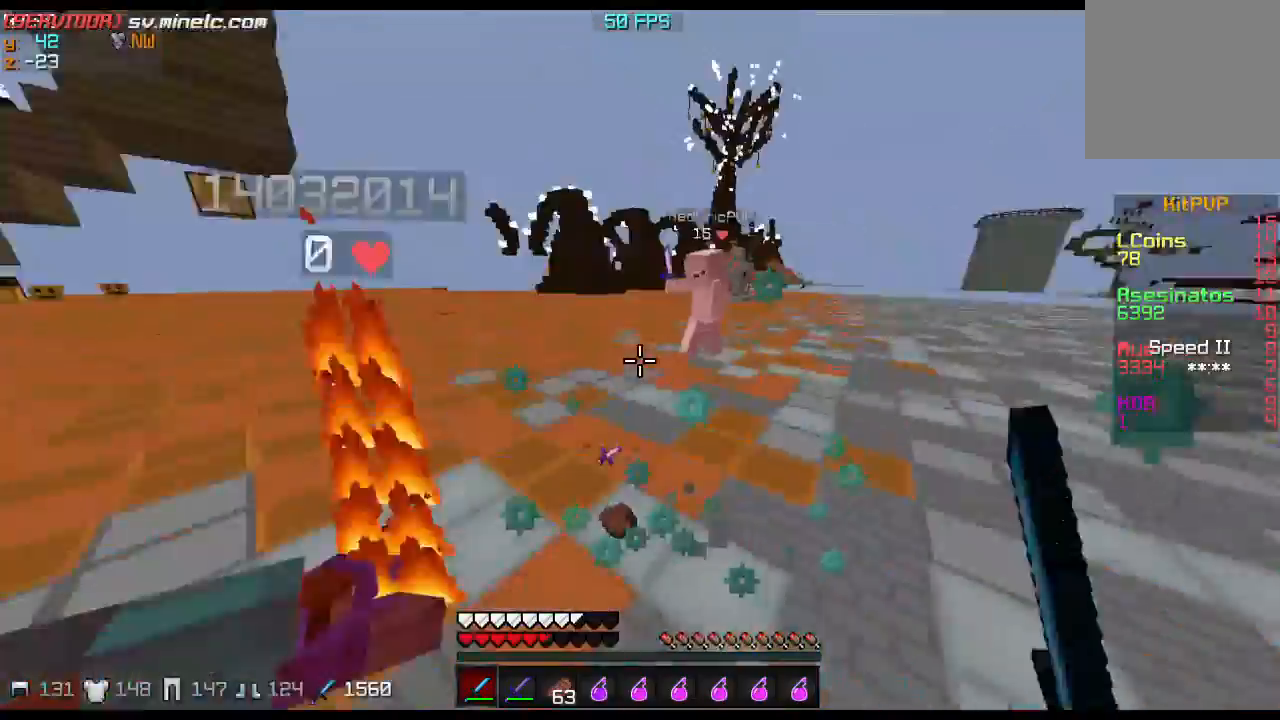
{"keys": ["w"]}
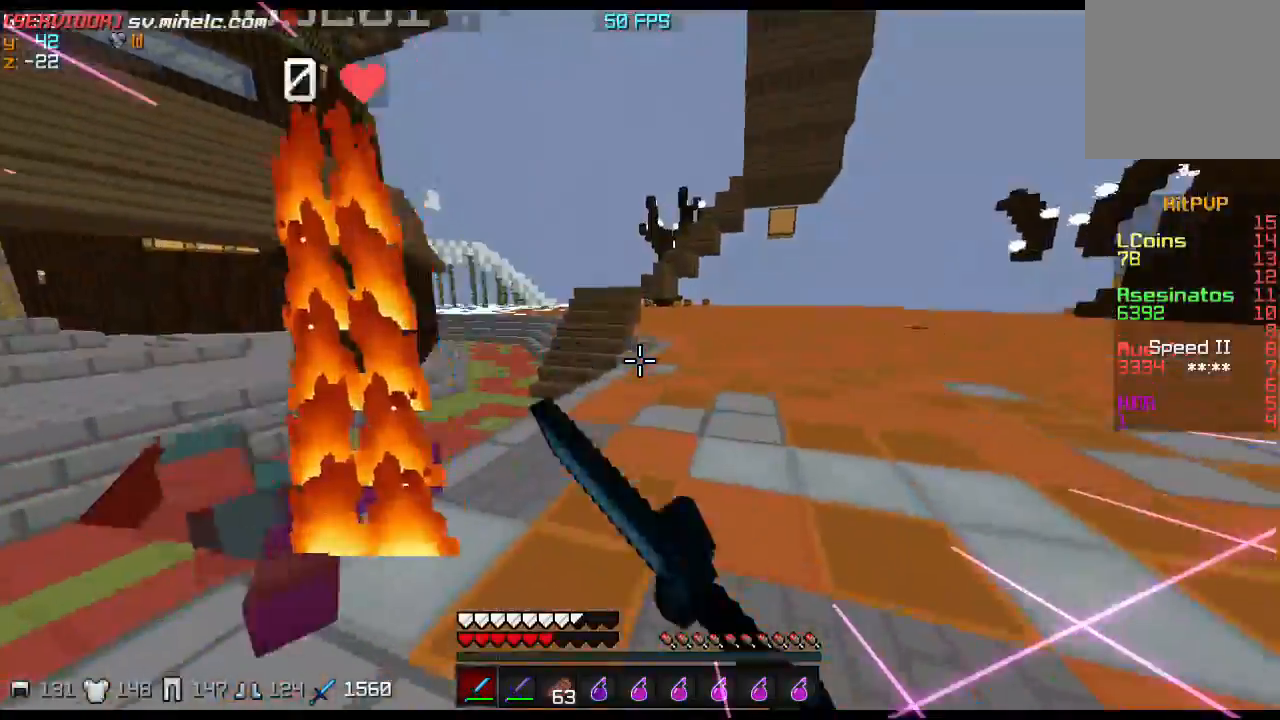
{"keys": ["w"], "events": []}
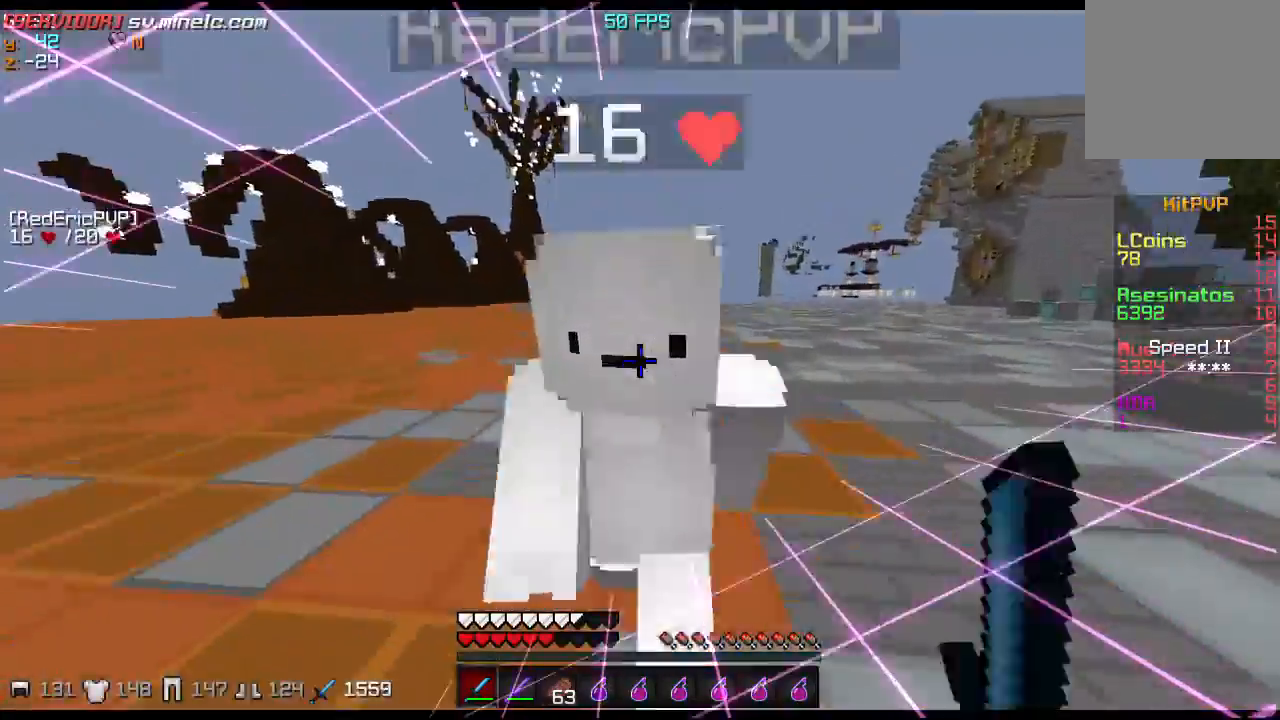
{"keys": ["s"], "events": [[33, "w", "up"], [100, "s", "down"]]}
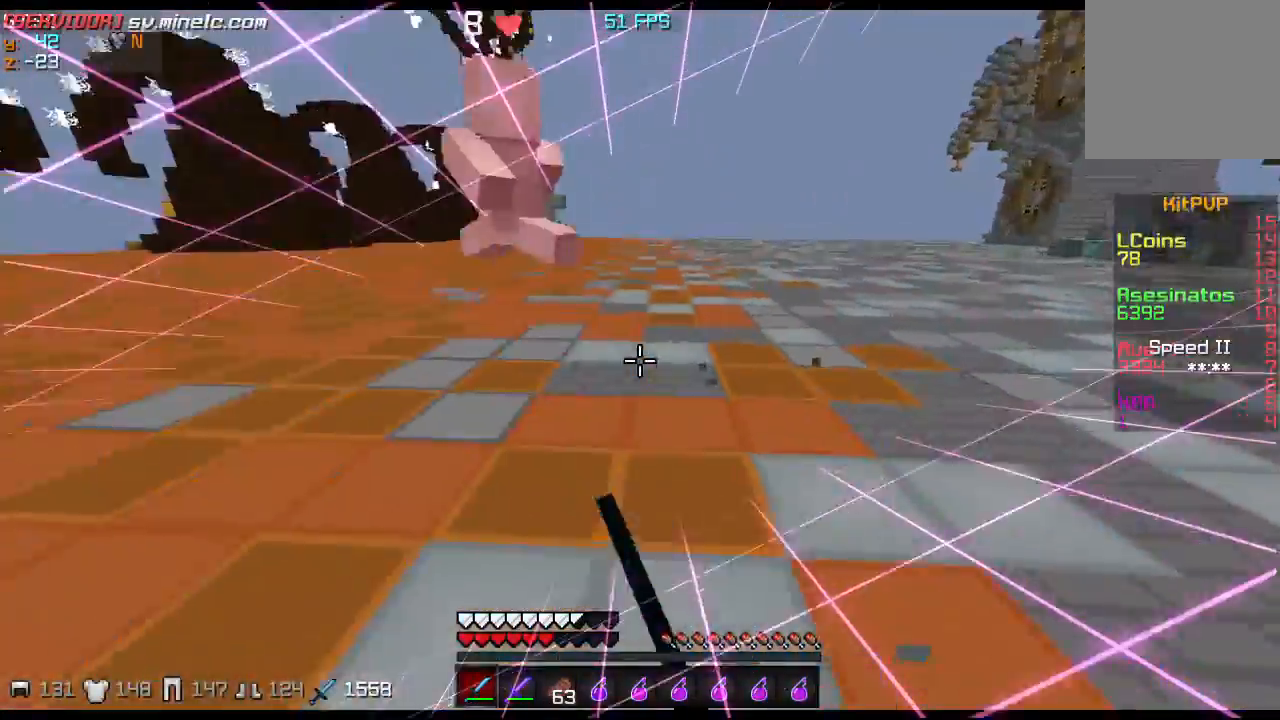
{"keys": ["w"], "events": [[100, "s", "up"], [134, "w", "down"]]}
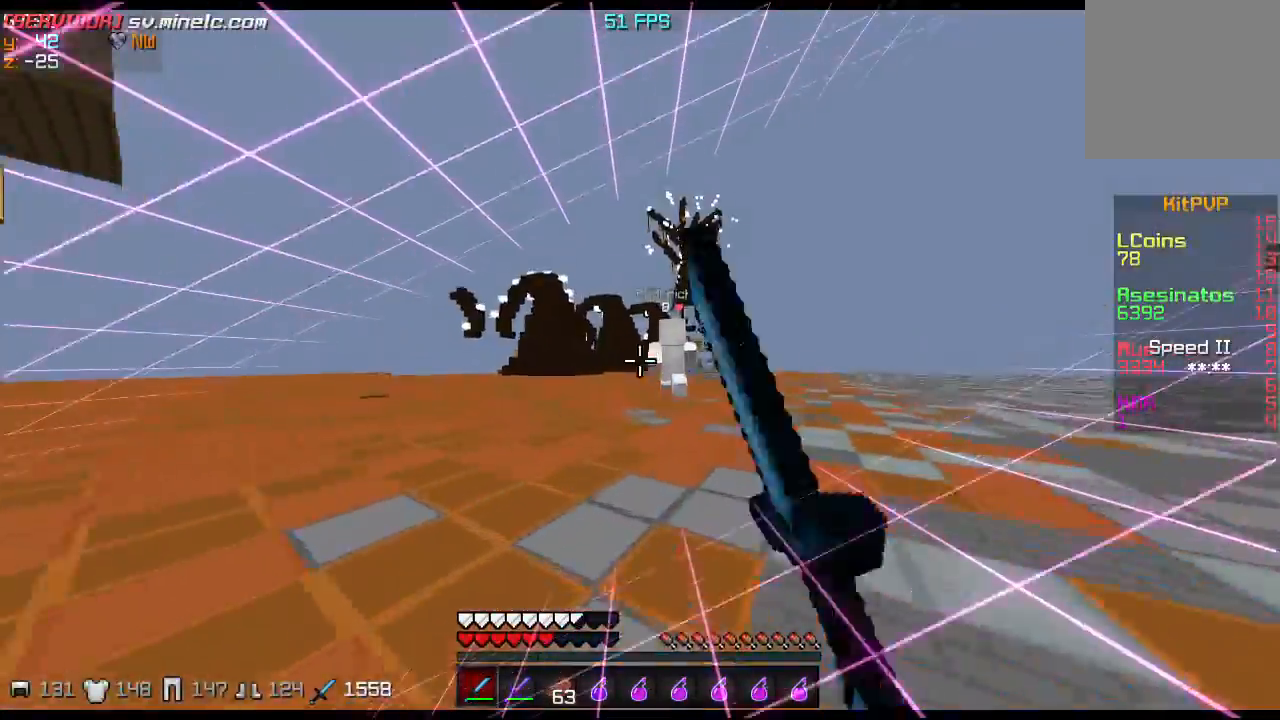
{"keys": ["w"], "events": []}
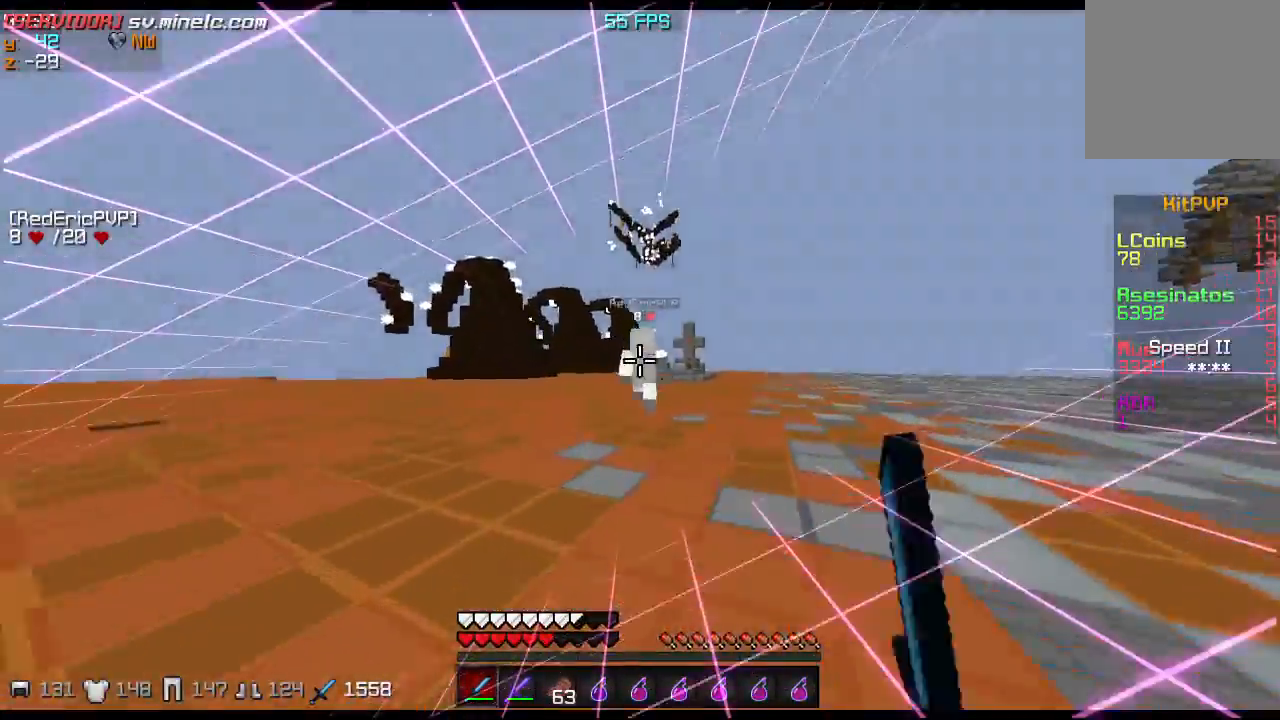
{"keys": ["w"], "events": []}
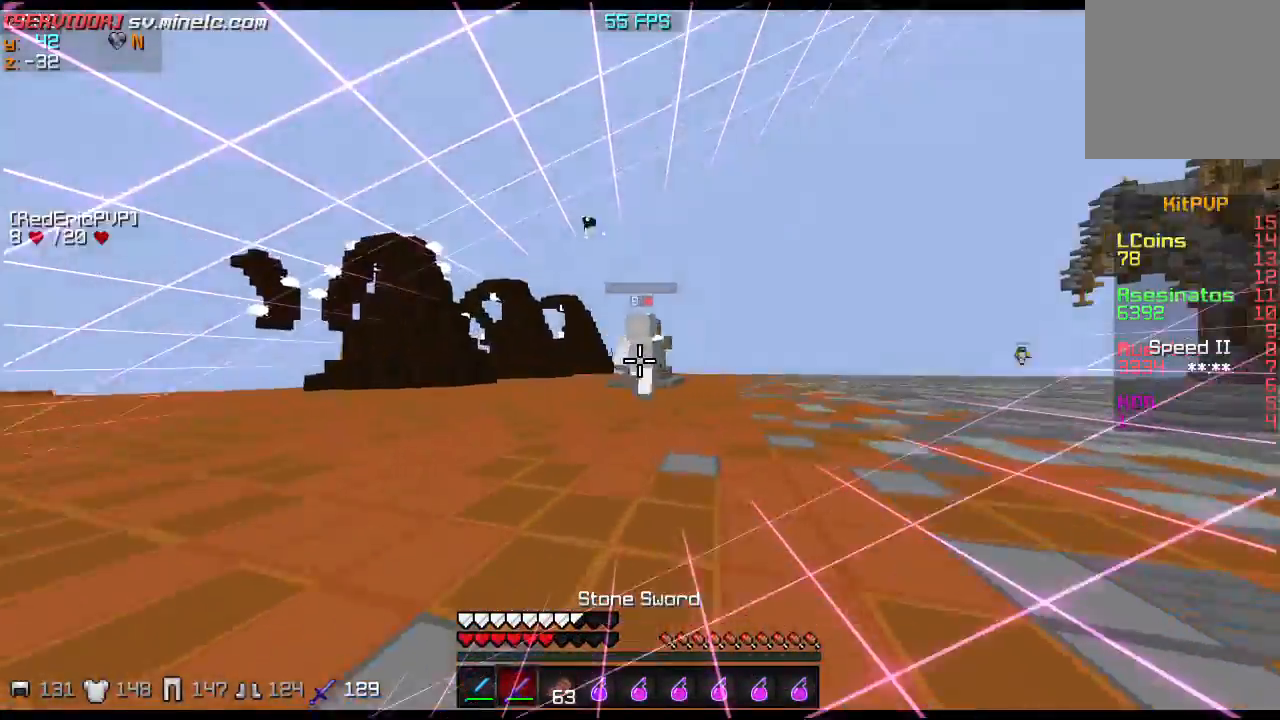
{"keys": ["w"], "events": []}
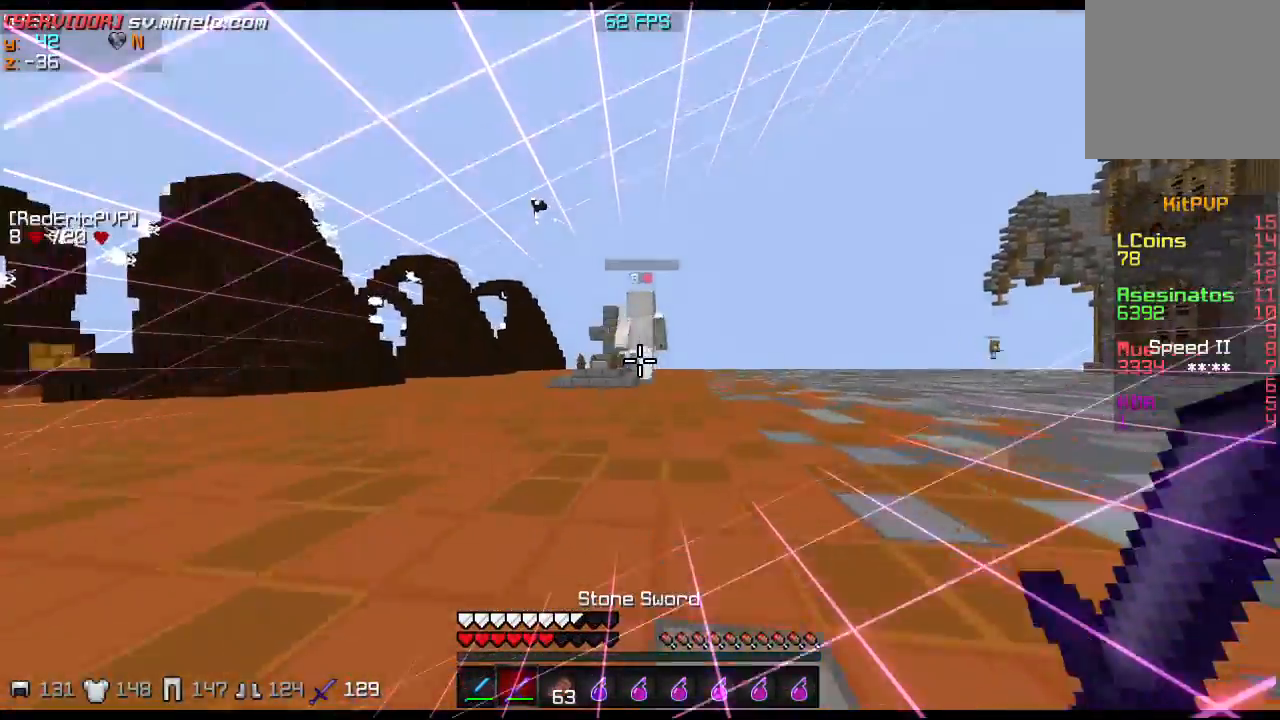
{"keys": ["w"], "events": []}